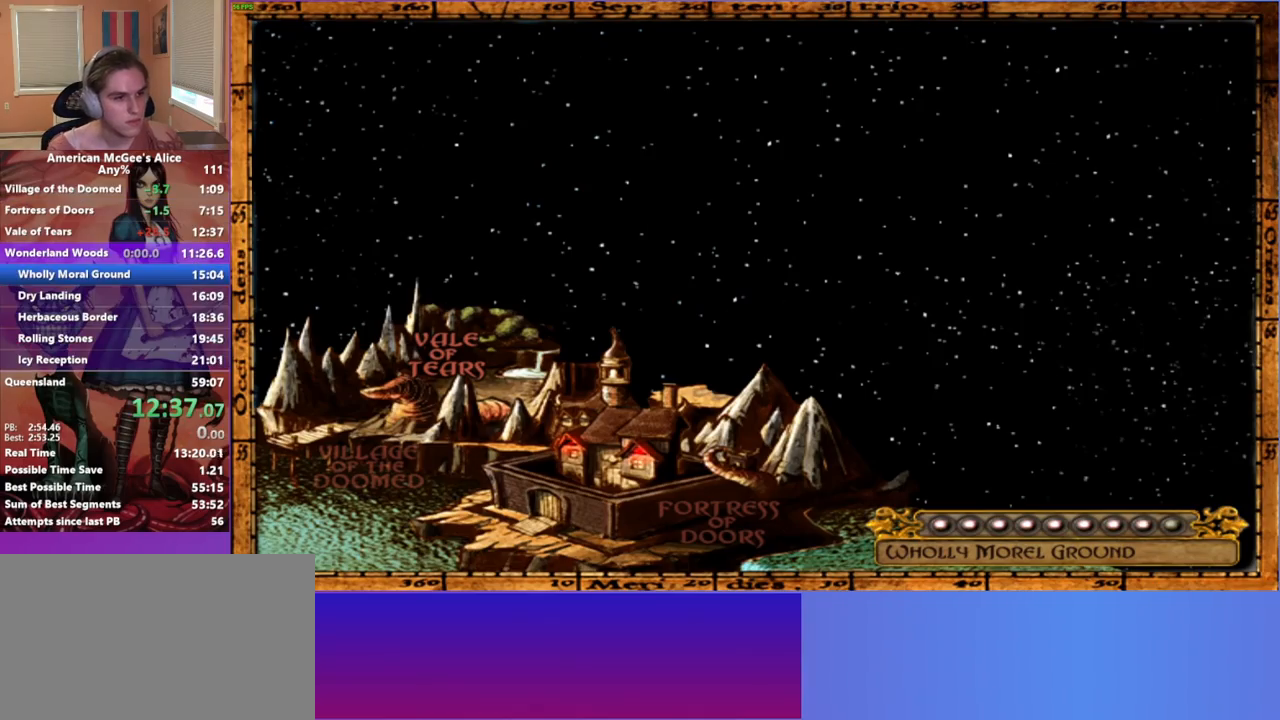
Gameplay with keyboard and mouse; each line is a JSON object with the keys and mouse buttons held at the frame after it. "events" lists presses ("down") and releases ("up") of "1", "2", "3", "4", "5", "a", "alt", "c", "caps_lock", "ctrl", "d", "e", "escape", "f", "g", "q", "r", "s", "shift", "space", "t", "v", "w", "x", "z", "mouse_left", "mouse_middle", "mouse_right", "mouse_mb4", "mouse_mb5", "mouse_wheel_up" and "mouse_wheel_down" between this image and that frame as [ms after this image, input, new state], when the widget could be followed in between. "mouse_left", "mouse_middle", "mouse_right", "mouse_mb4", "mouse_mb5", "mouse_wheel_up", "mouse_wheel_down" = the "left", "middle", "right", "mb4", "mb5", "wheel_up", "wheel_down" buttons of the "mouse" list. No other keys are recorded. Not read: mouse_move.
{"keys": ["f", "w"], "mouse": [], "events": [[333, "f", "down"]]}
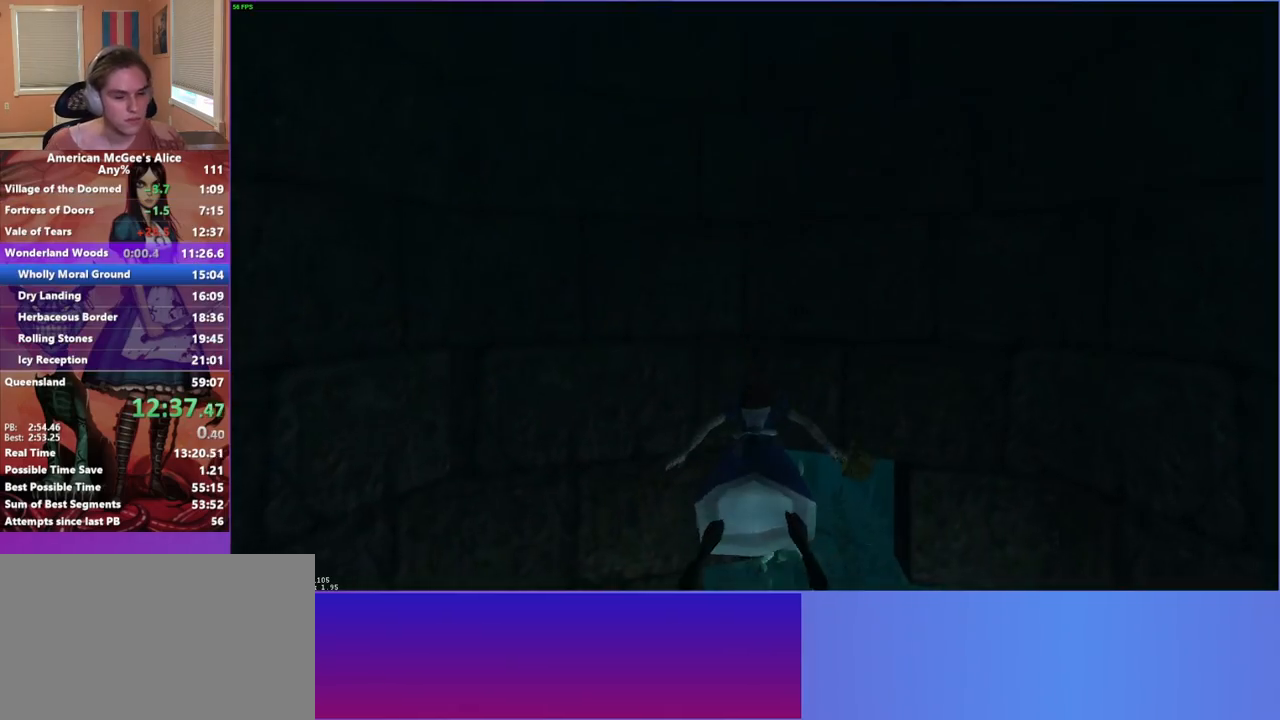
{"keys": ["f", "w"], "mouse": [], "events": []}
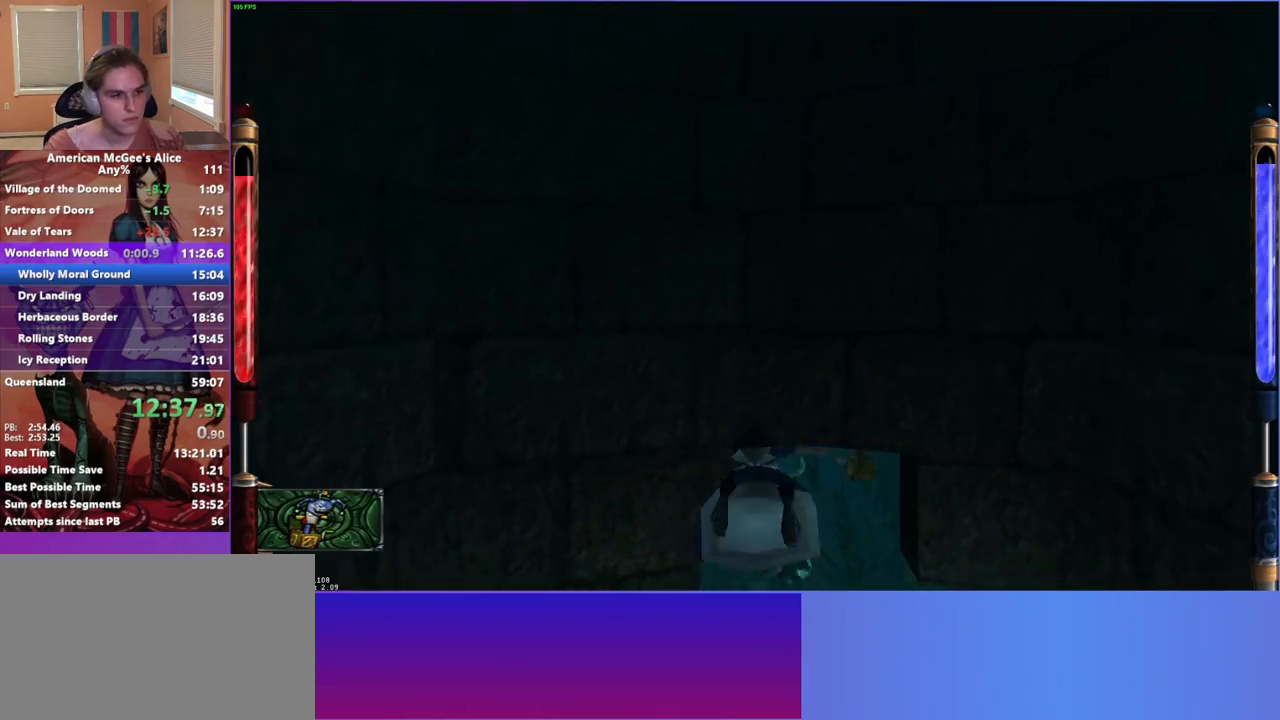
{"keys": ["w"], "mouse": [], "events": [[467, "f", "up"]]}
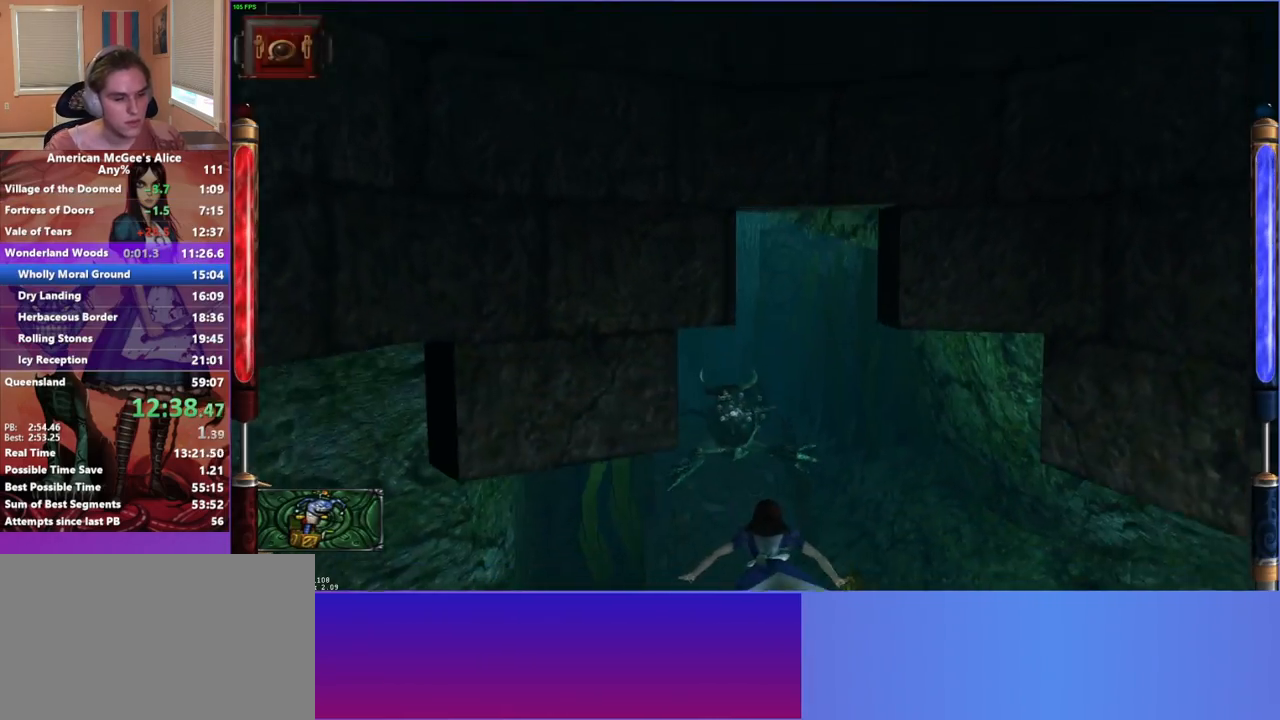
{"keys": ["w"], "mouse": [], "events": [[300, "1", "down"], [433, "1", "up"]]}
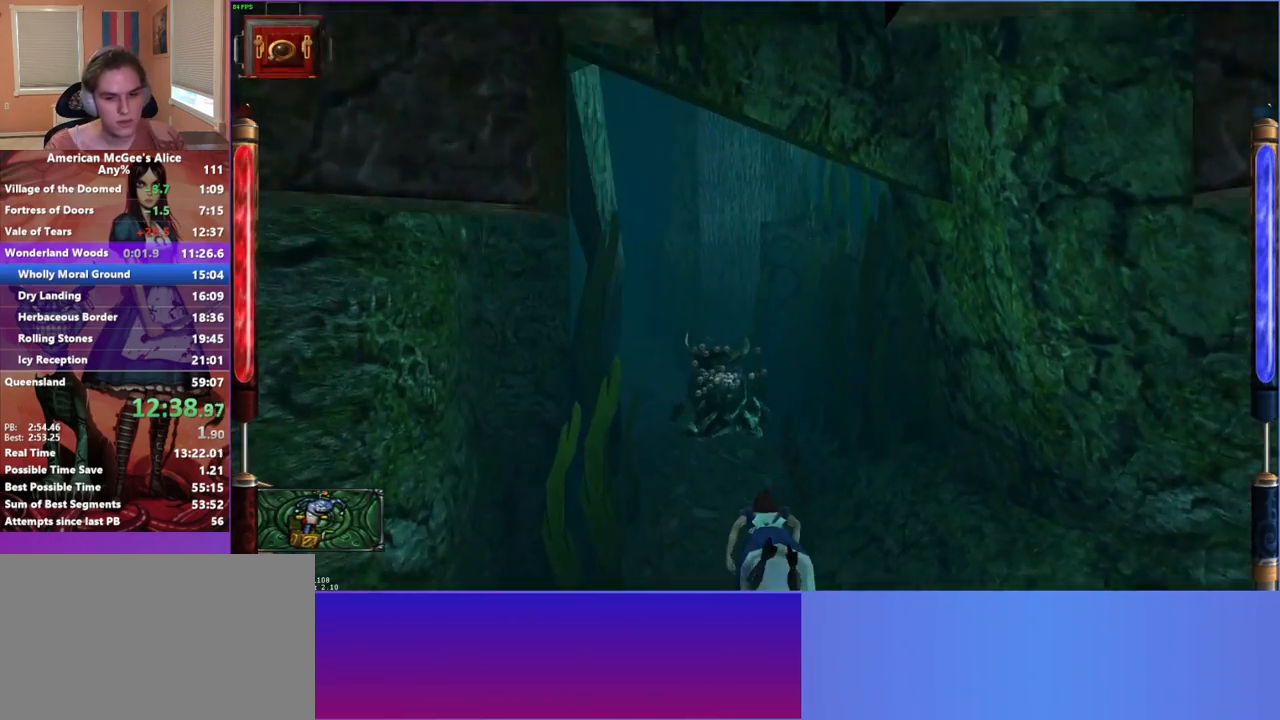
{"keys": ["w"], "mouse": [], "events": [[300, "f", "down"], [400, "f", "up"]]}
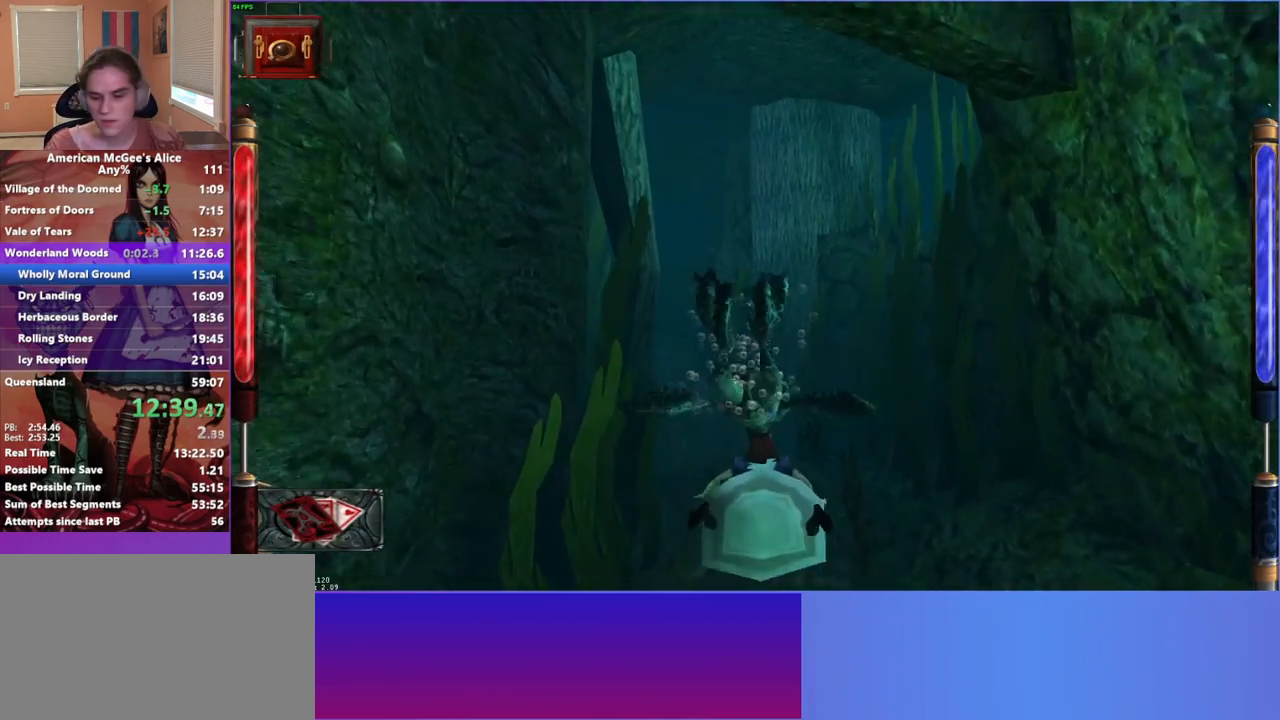
{"keys": ["w"], "mouse": [], "events": [[183, "w", "up"], [383, "w", "down"]]}
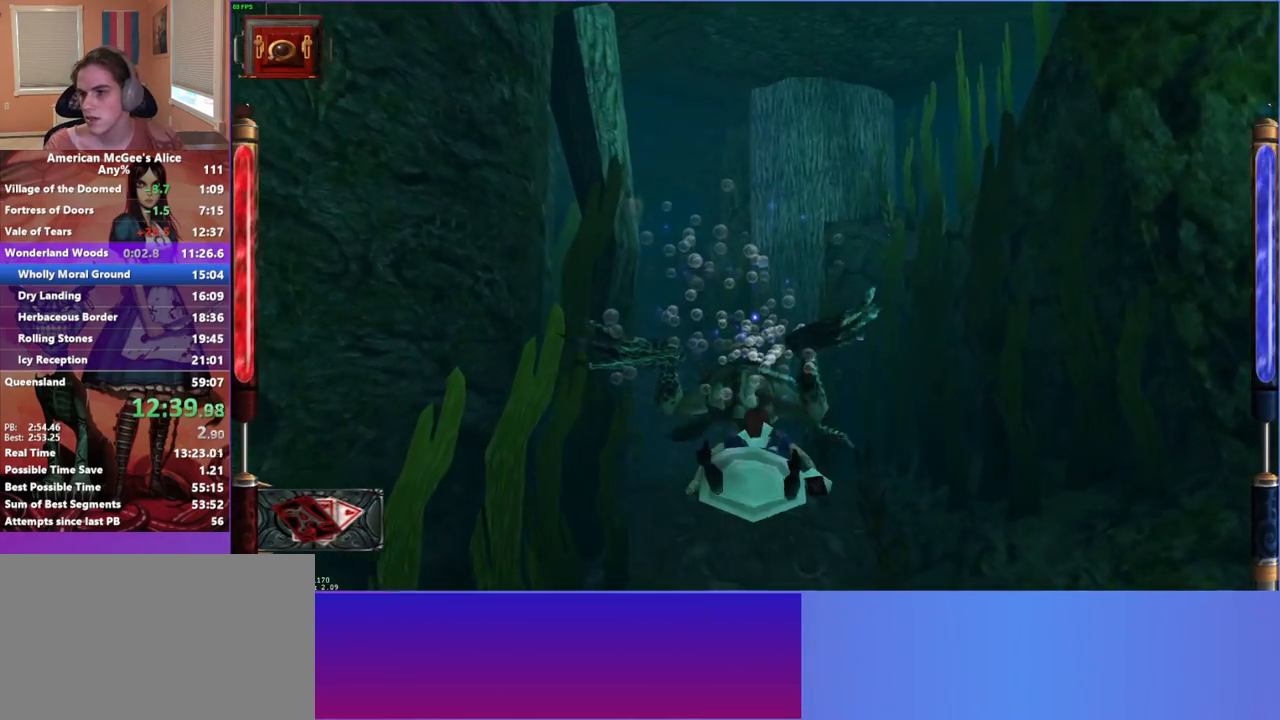
{"keys": ["w"], "mouse": [], "events": [[300, "space", "down"], [483, "space", "up"]]}
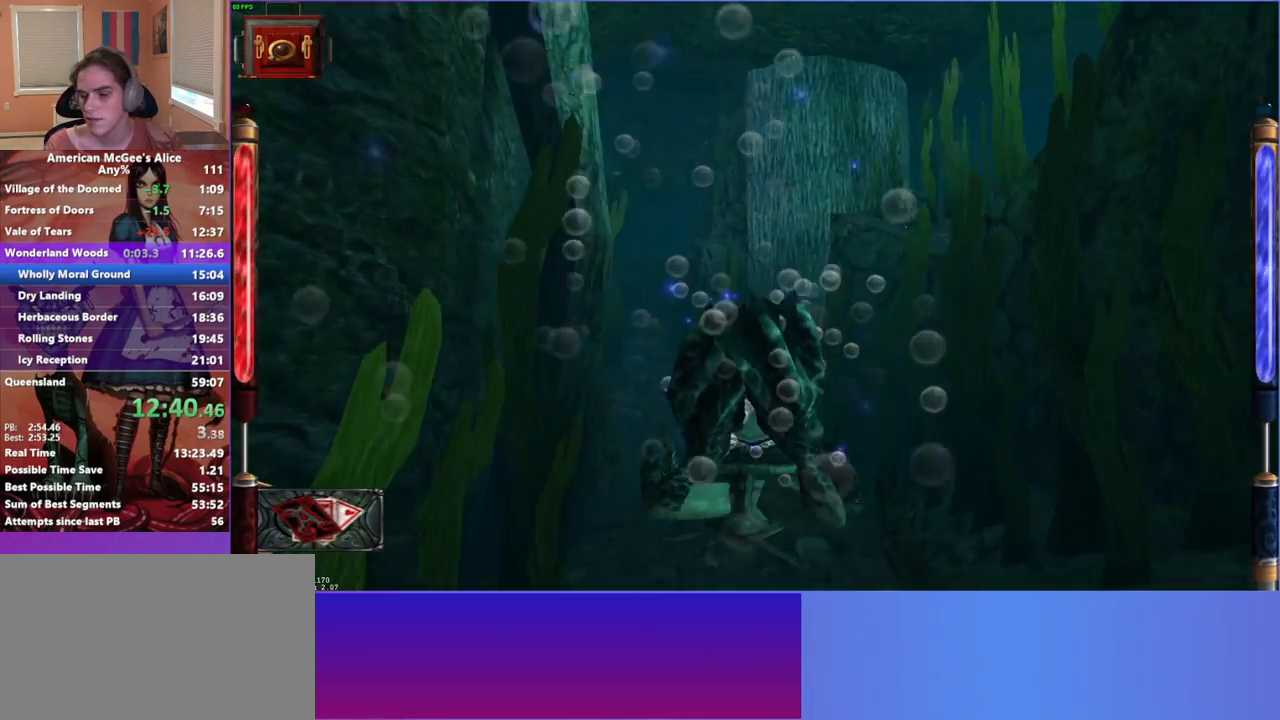
{"keys": [], "mouse": [], "events": [[217, "w", "up"], [400, "f", "down"], [500, "f", "up"]]}
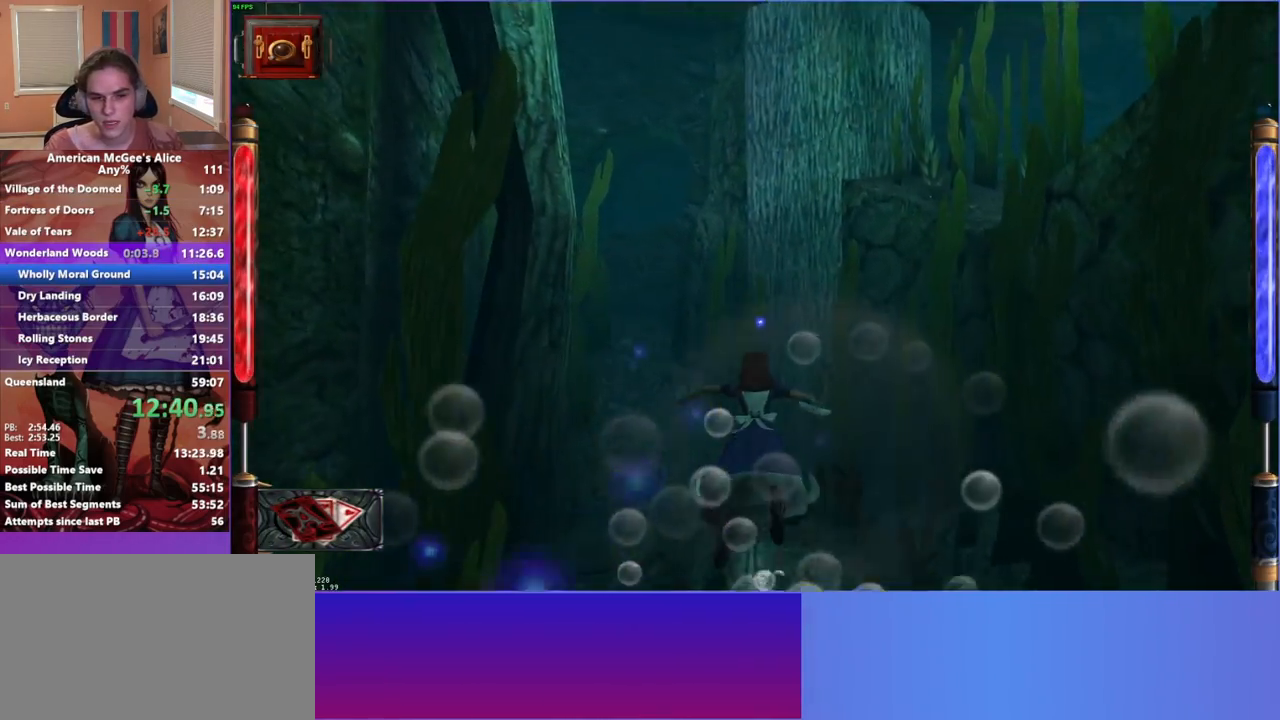
{"keys": [], "mouse": [], "events": [[133, "s", "down"], [317, "s", "up"]]}
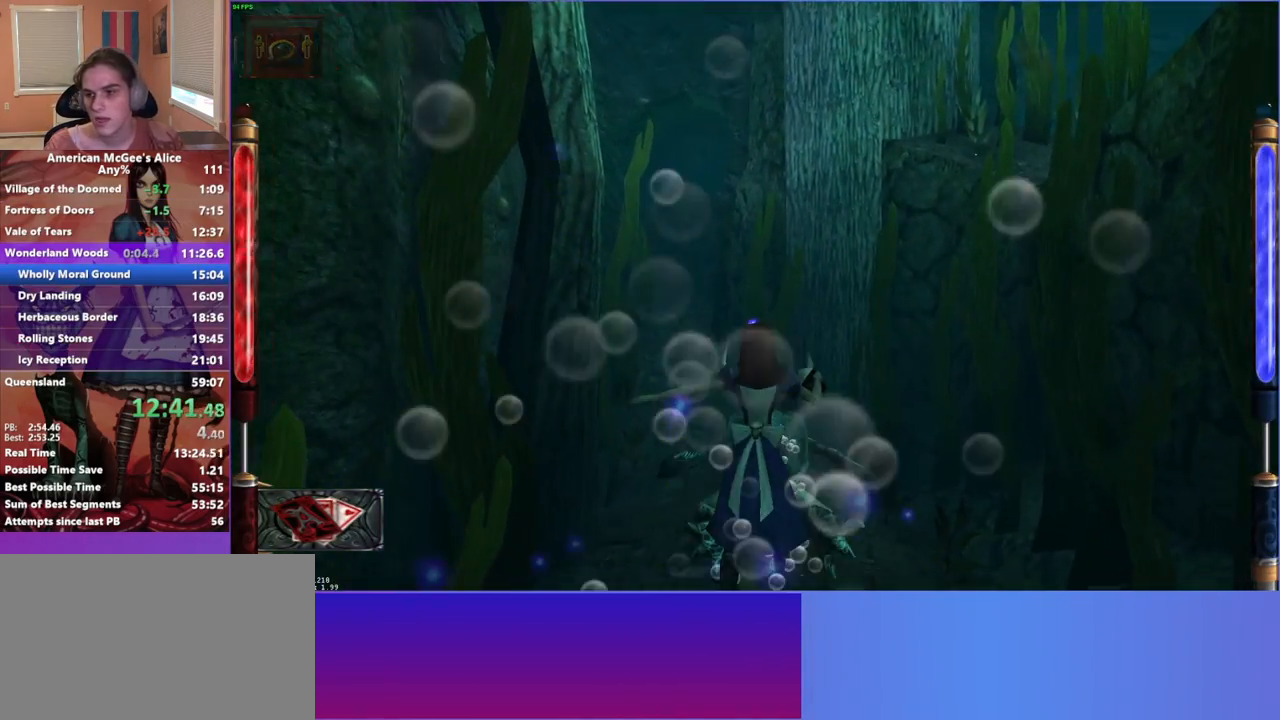
{"keys": [], "mouse": [], "events": [[17, "mouse_mb5", "down"], [167, "mouse_mb5", "up"]]}
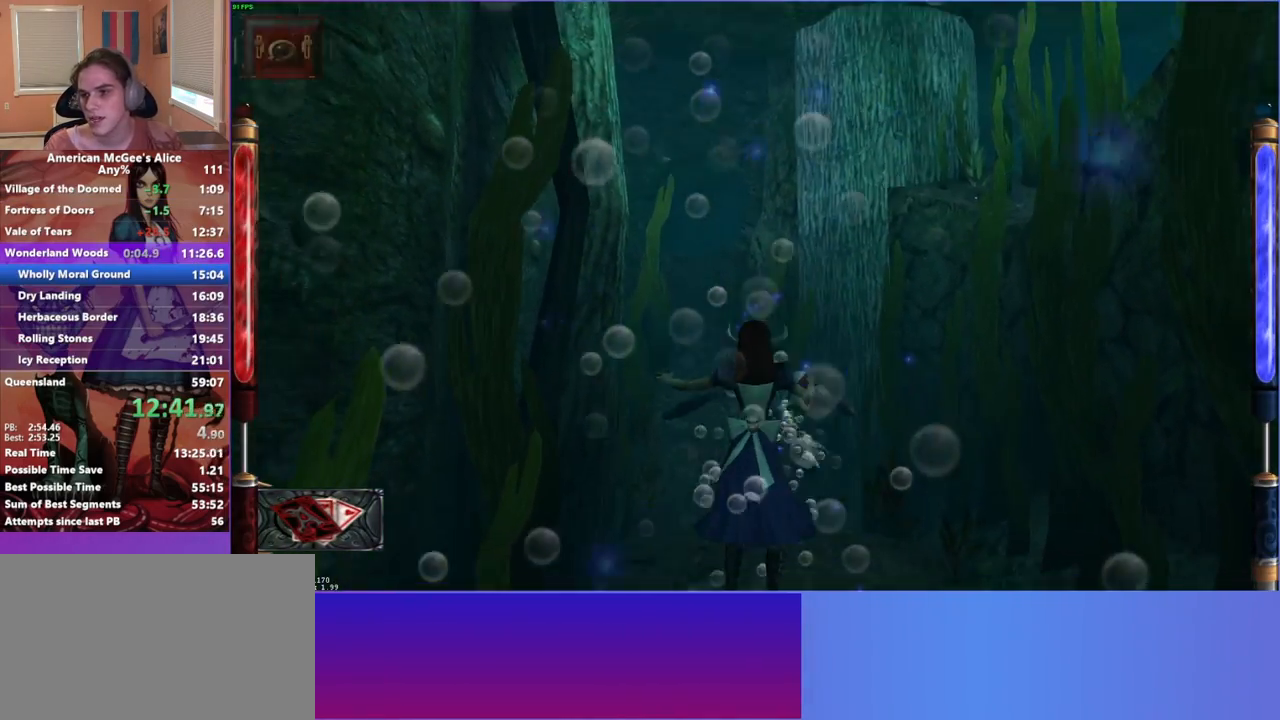
{"keys": ["w"], "mouse": [], "events": [[117, "w", "down"]]}
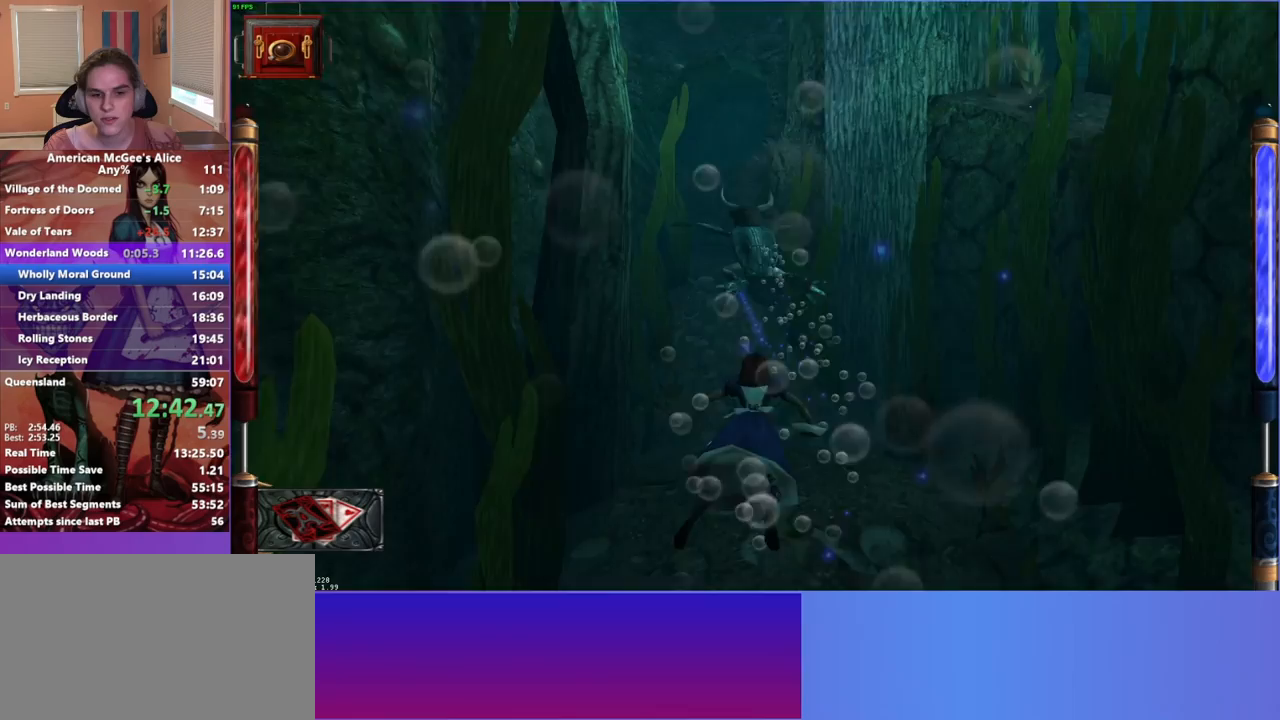
{"keys": ["w"], "mouse": [], "events": [[233, "space", "down"], [467, "space", "up"]]}
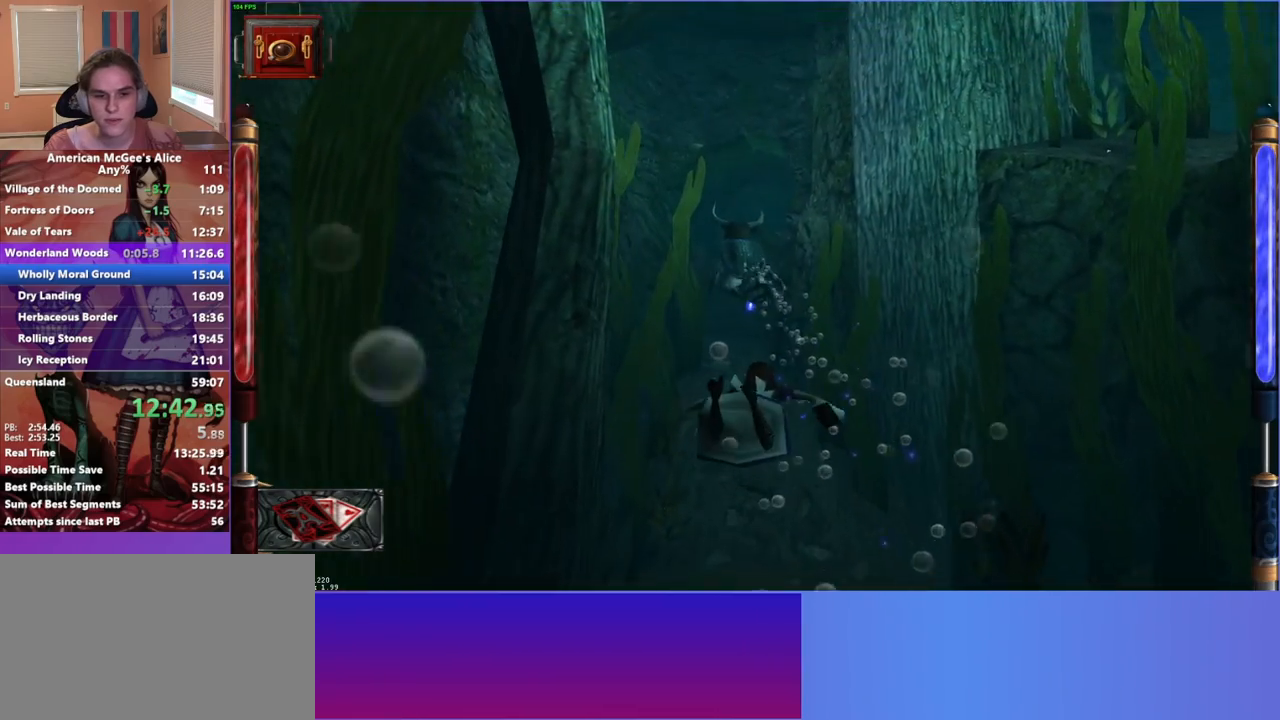
{"keys": ["space", "w"], "mouse": [], "events": [[250, "space", "down"]]}
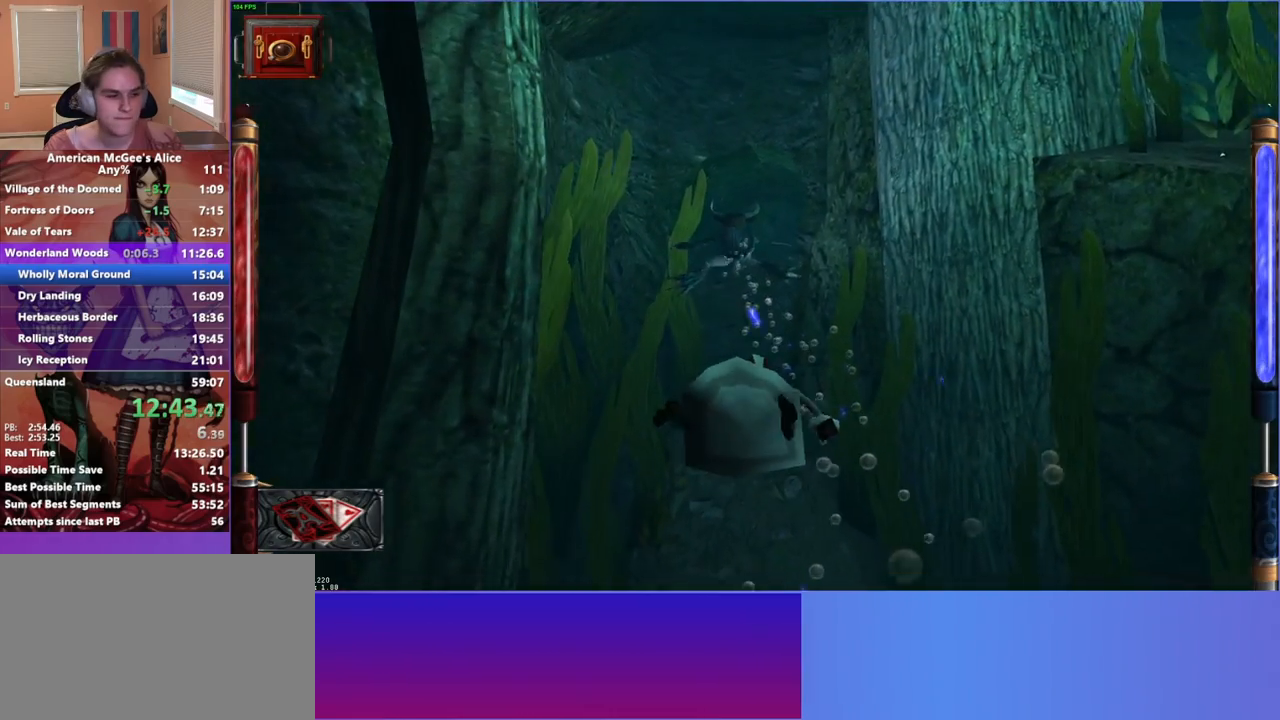
{"keys": ["w"], "mouse": [], "events": [[167, "space", "up"]]}
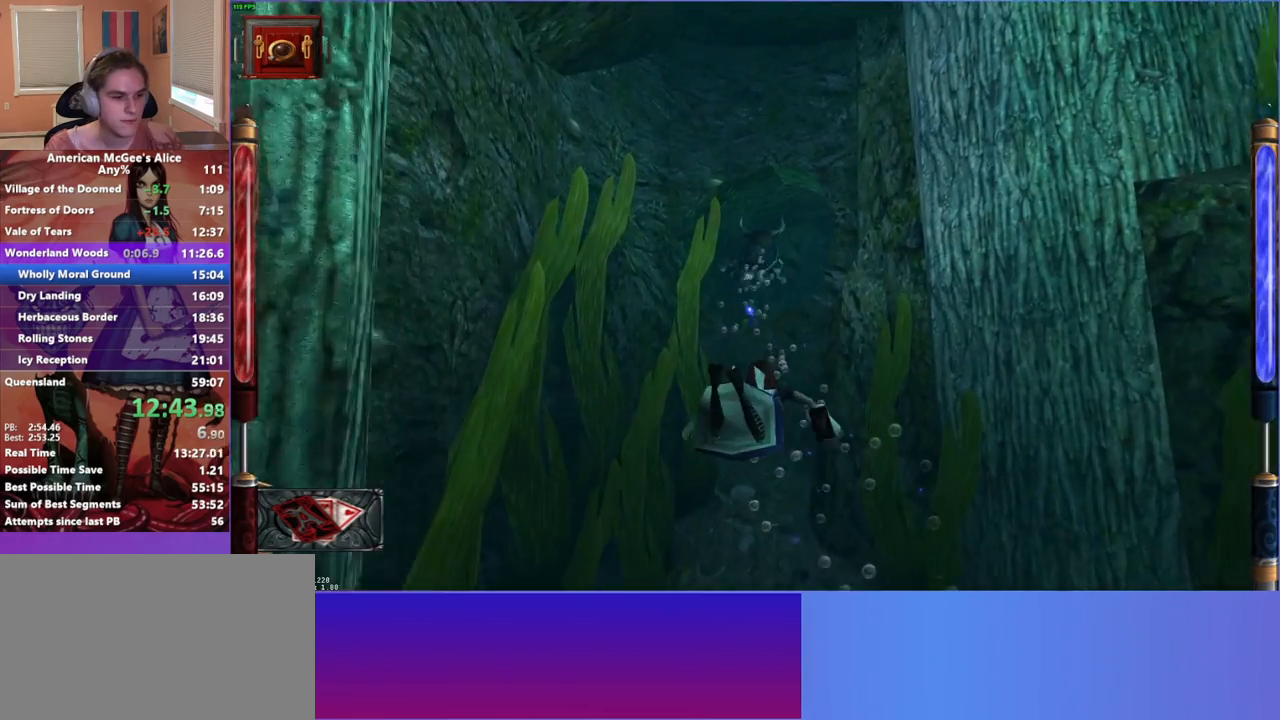
{"keys": ["w"], "mouse": [], "events": [[133, "space", "down"], [383, "space", "up"]]}
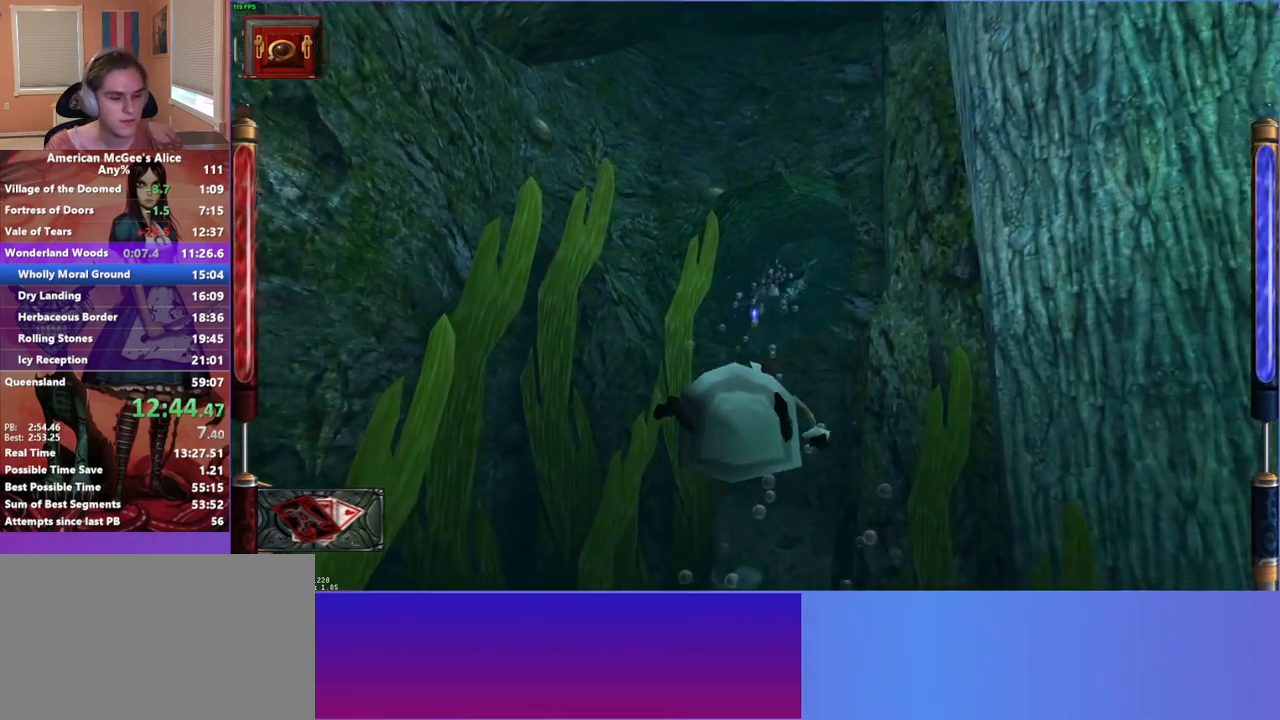
{"keys": ["w"], "mouse": [], "events": [[250, "space", "down"], [433, "space", "up"]]}
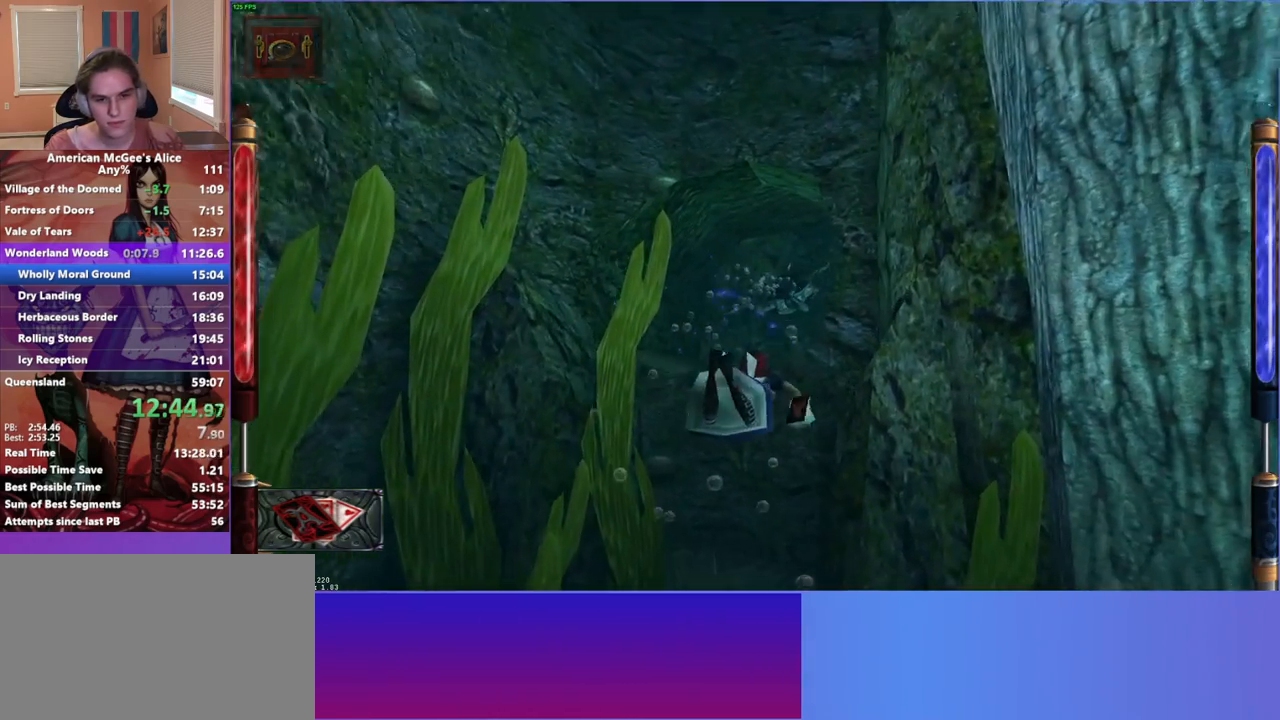
{"keys": ["w"], "mouse": [], "events": []}
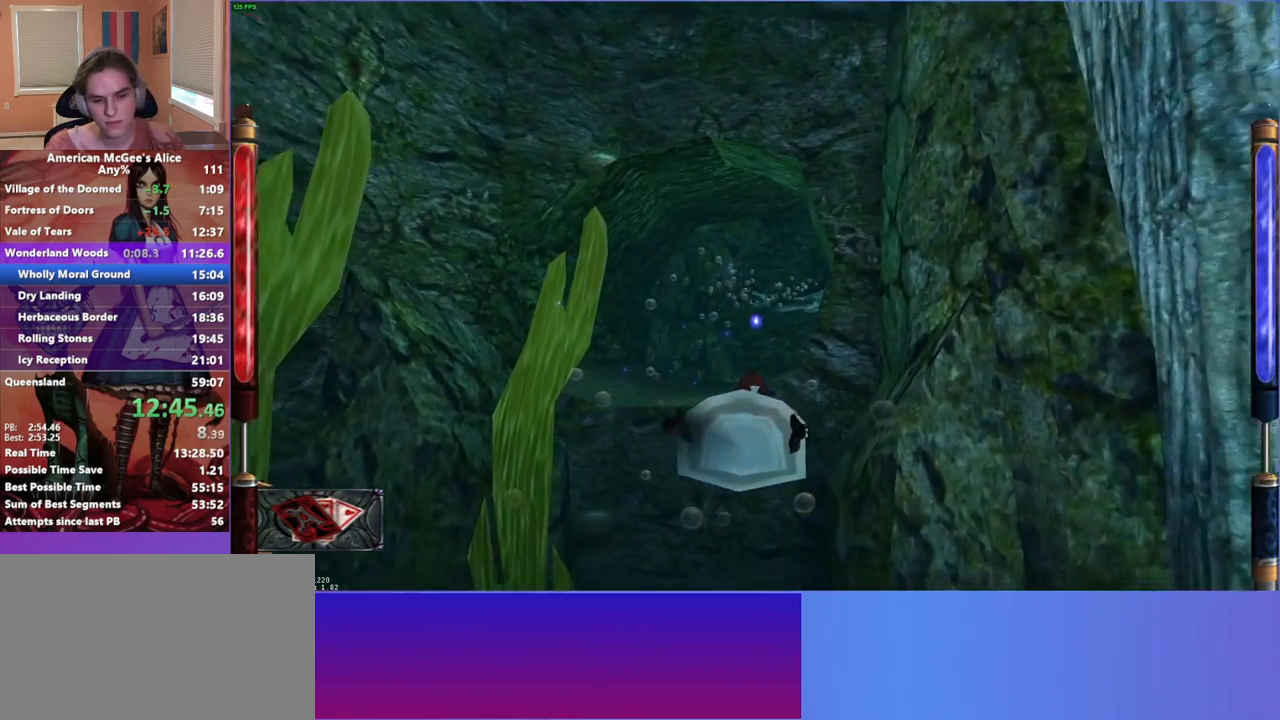
{"keys": ["w"], "mouse": [], "events": [[150, "space", "down"], [383, "space", "up"]]}
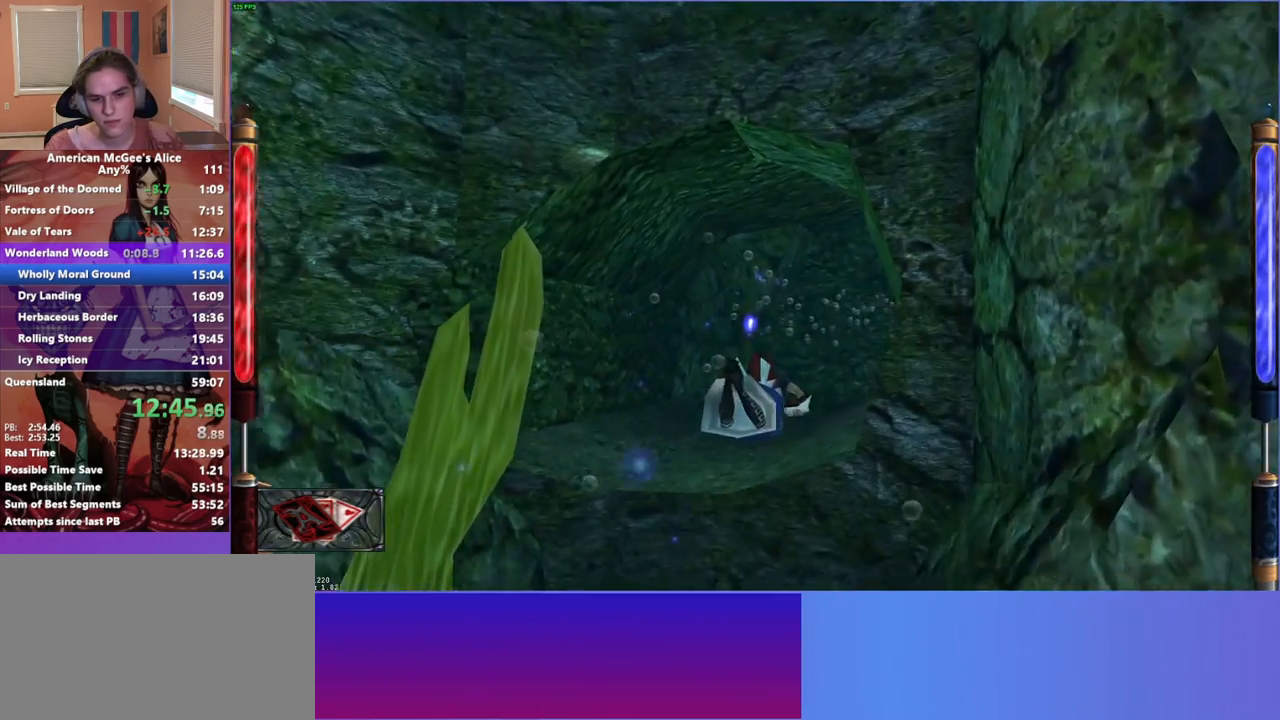
{"keys": ["w"], "mouse": [], "events": []}
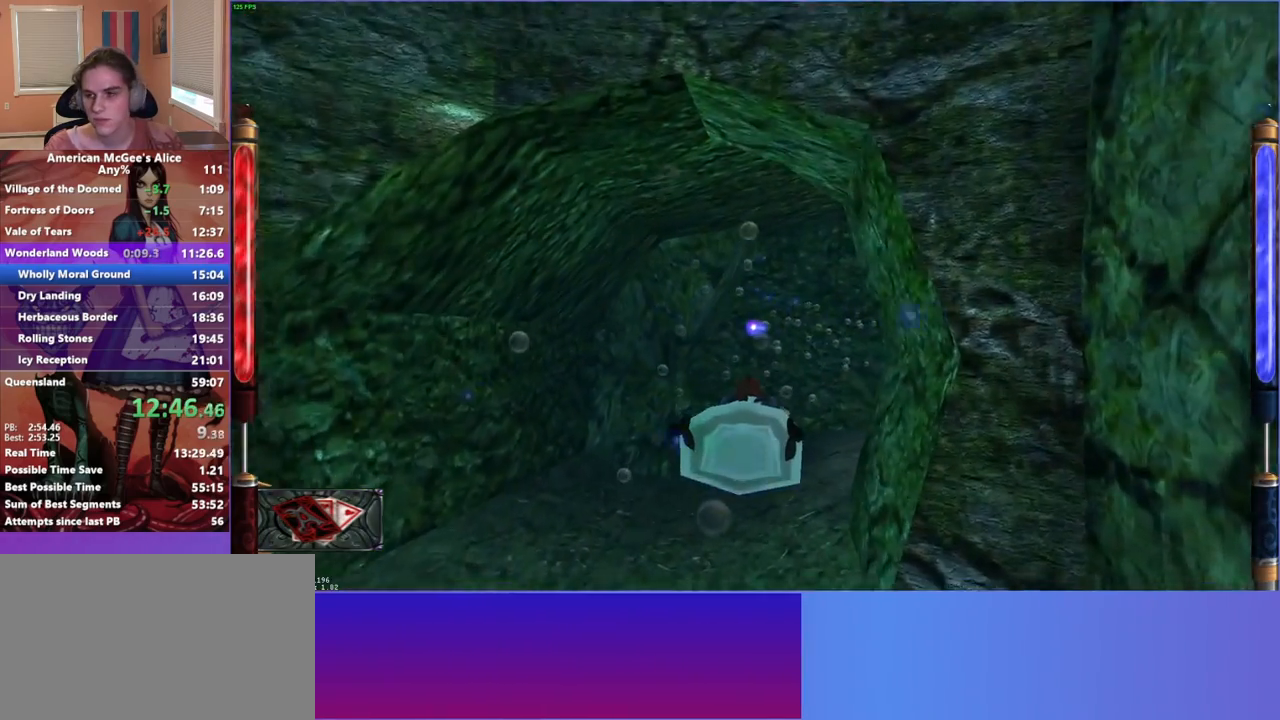
{"keys": ["w"], "mouse": [], "events": []}
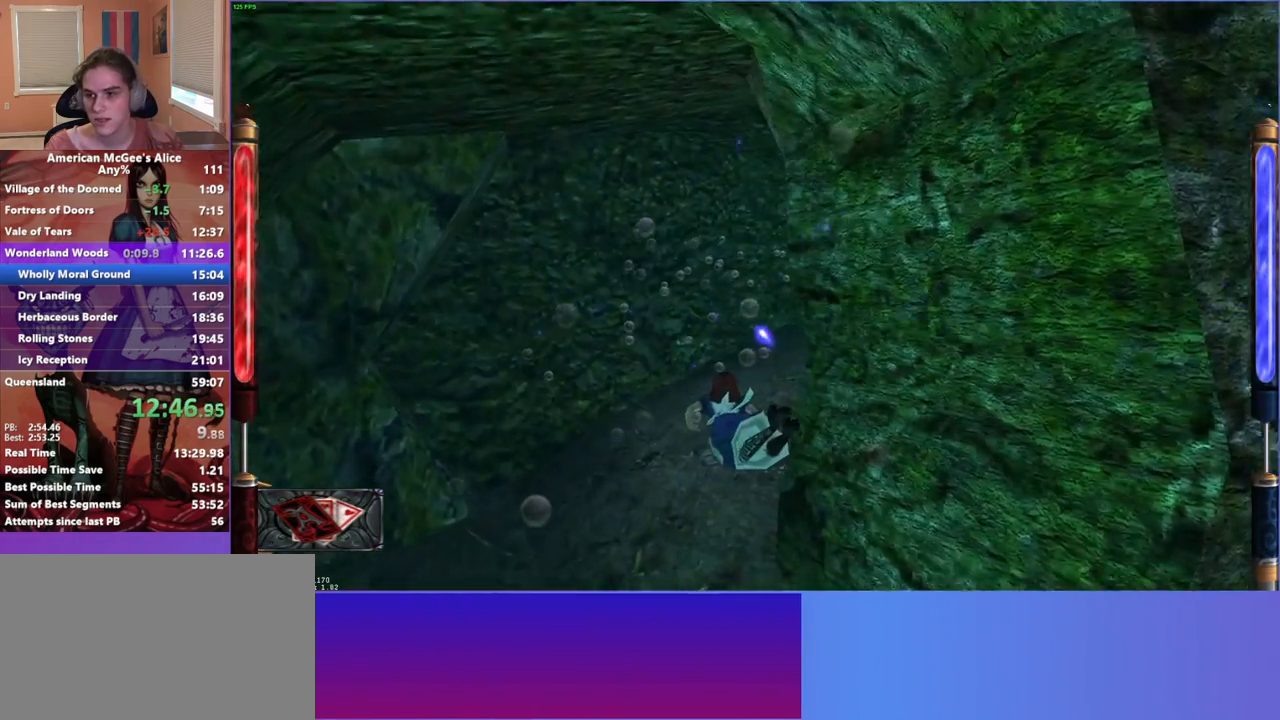
{"keys": ["w"], "mouse": [], "events": []}
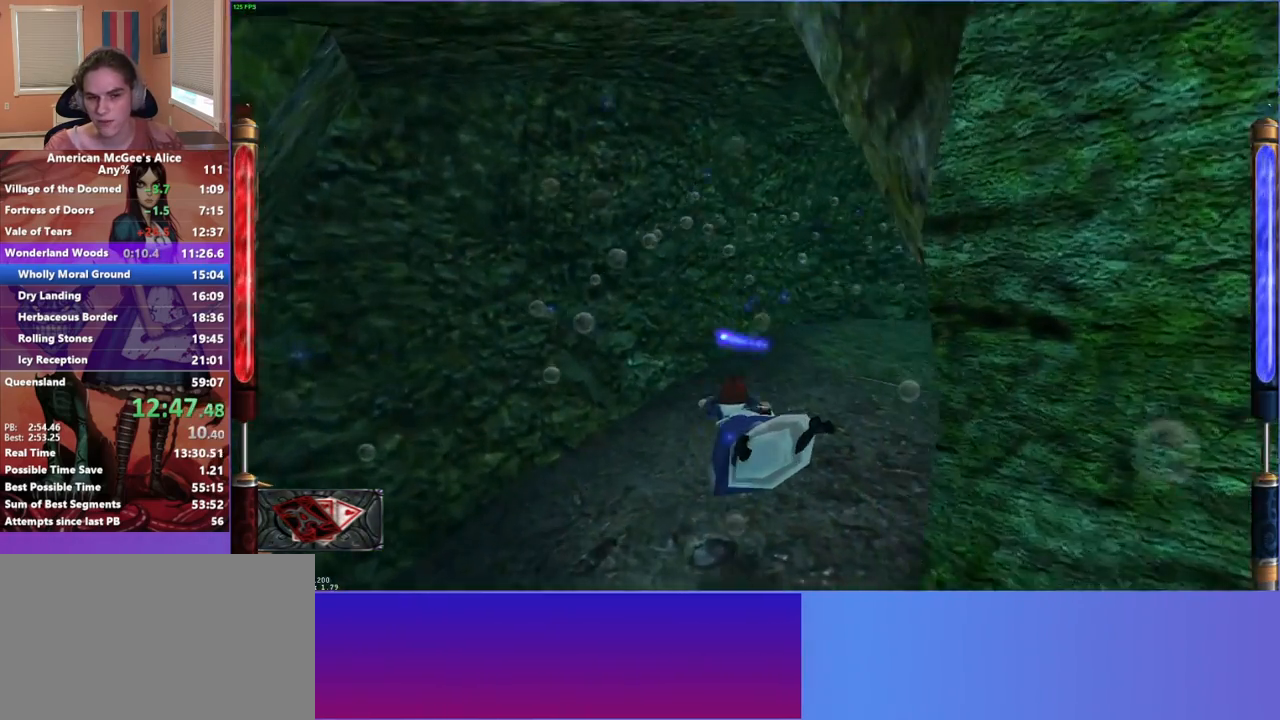
{"keys": ["w"], "mouse": [], "events": [[67, "space", "down"], [350, "space", "up"]]}
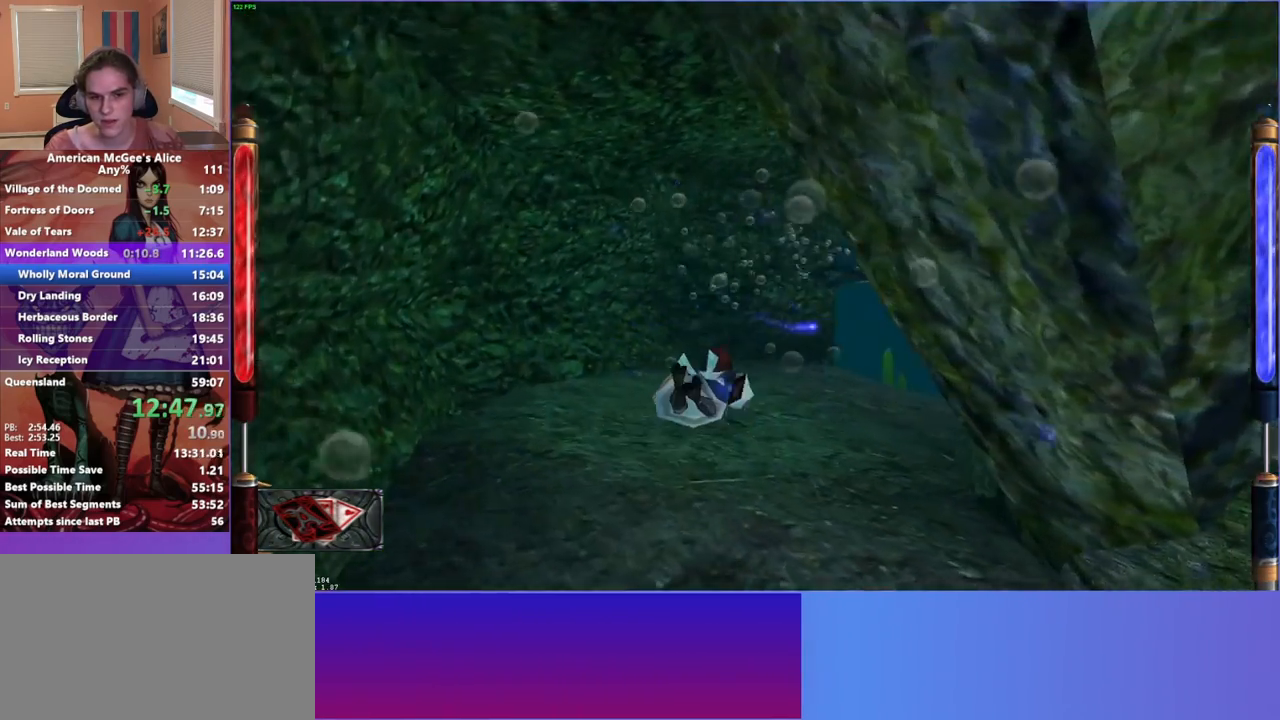
{"keys": ["space", "w"], "mouse": [], "events": [[400, "space", "down"]]}
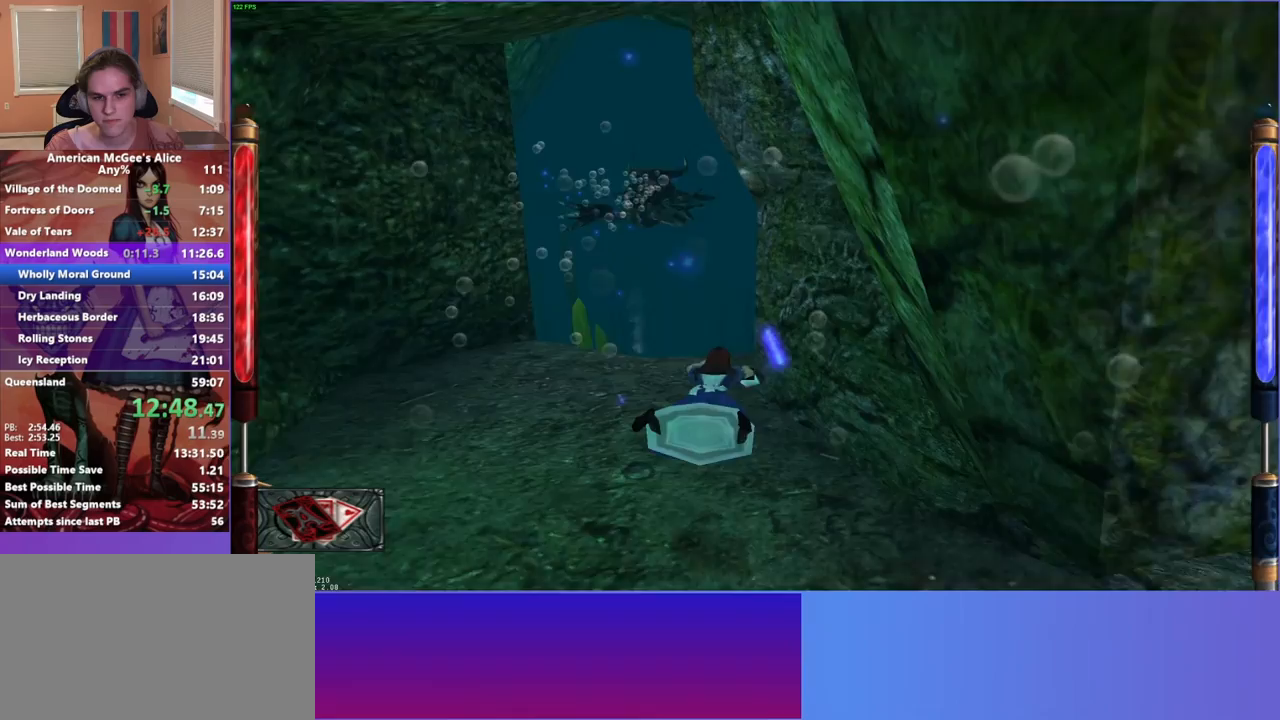
{"keys": ["w"], "mouse": [], "events": [[183, "a", "down"], [367, "a", "up"], [367, "space", "up"]]}
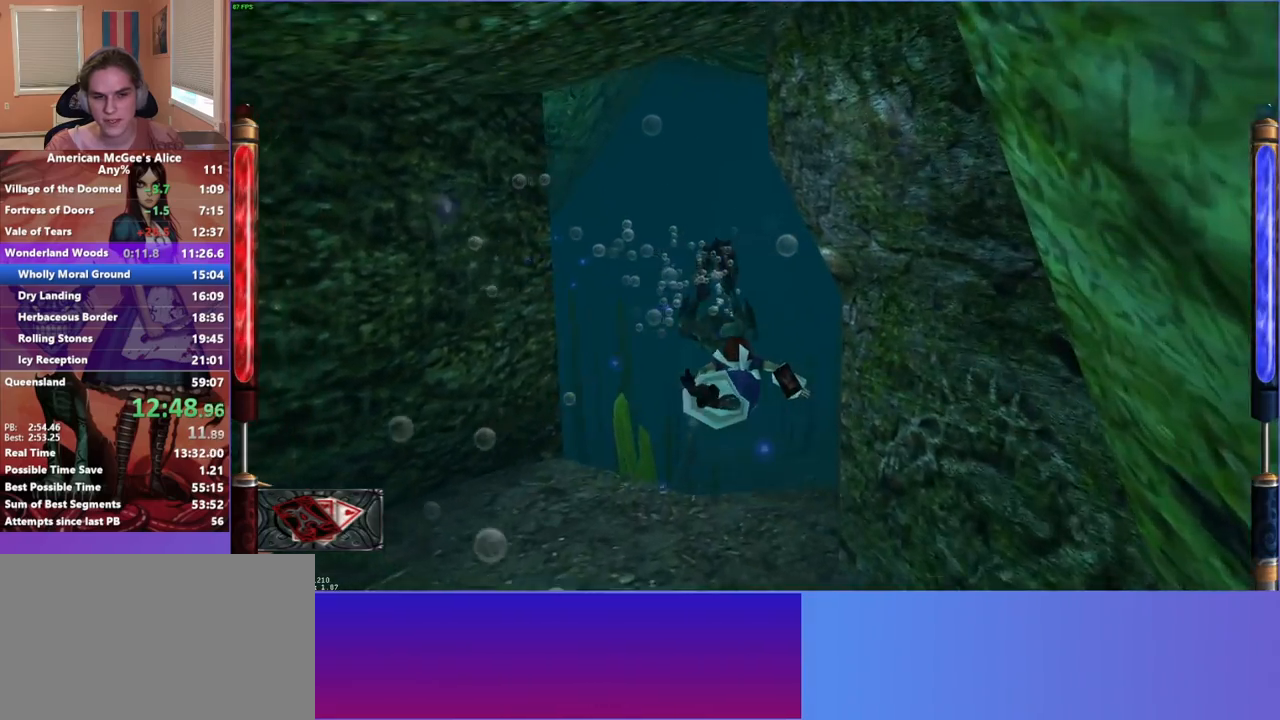
{"keys": ["w"], "mouse": [], "events": []}
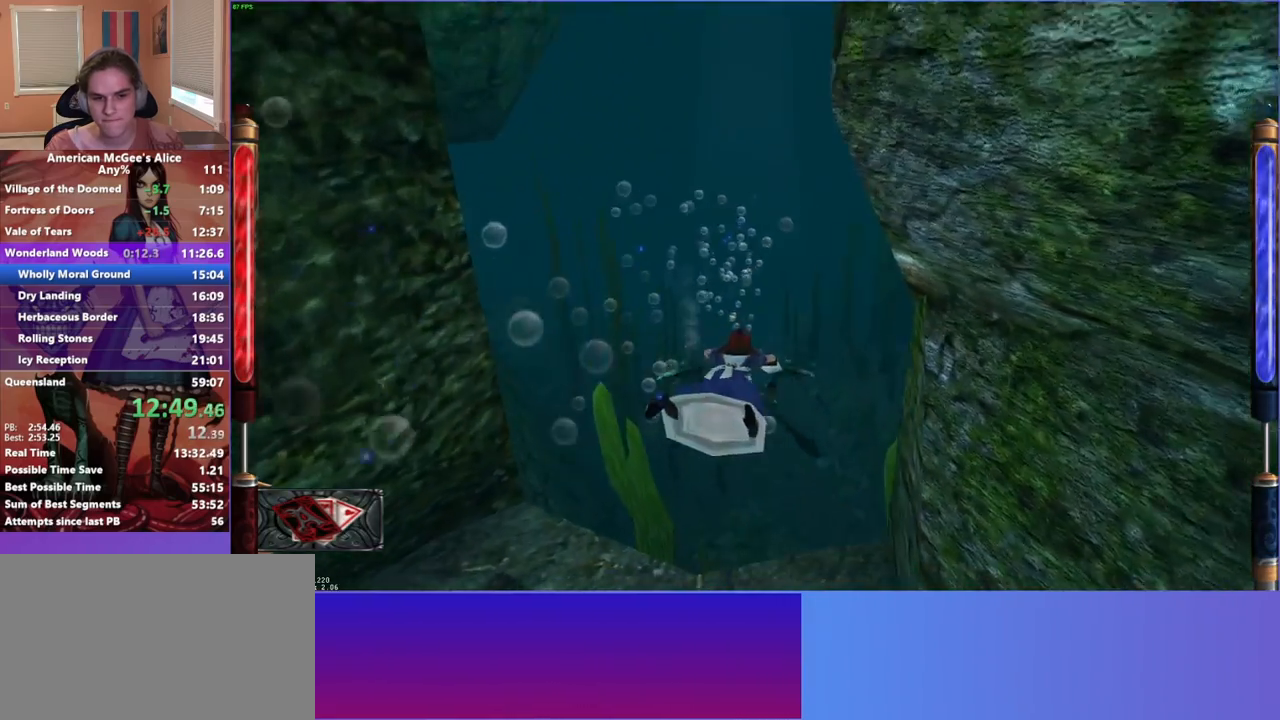
{"keys": ["f", "w"], "mouse": [], "events": [[133, "f", "down"]]}
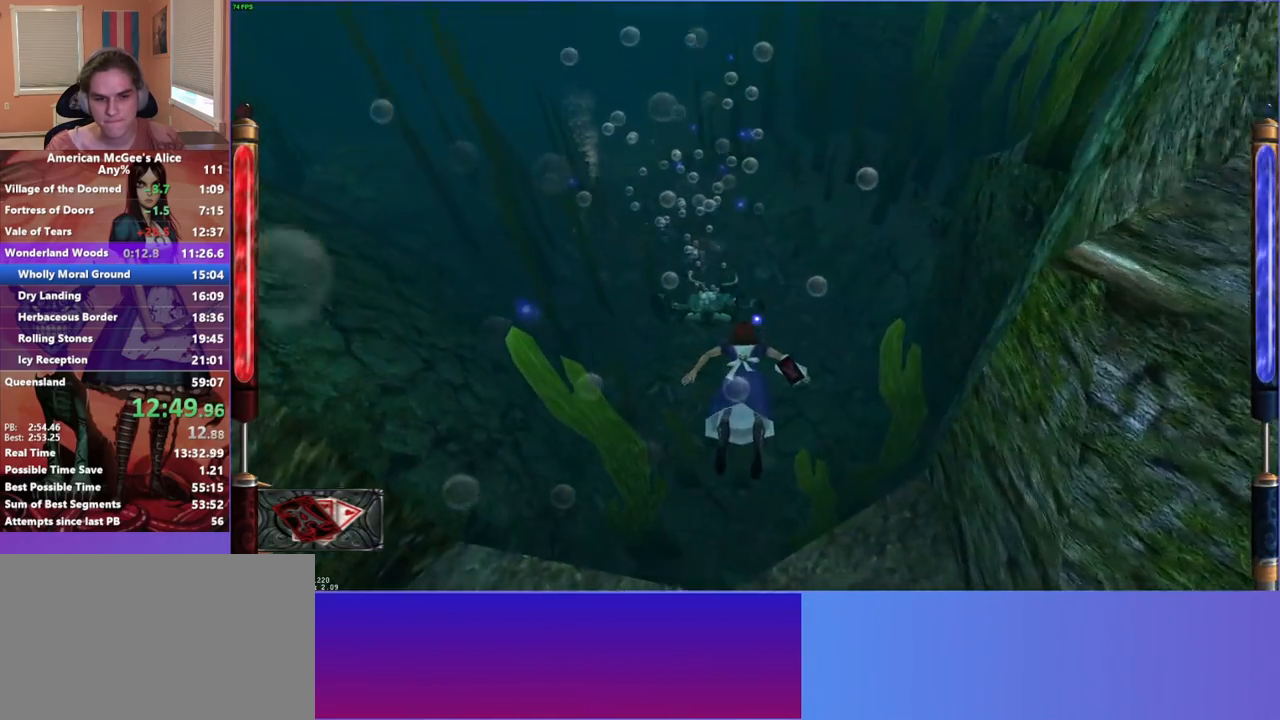
{"keys": ["w"], "mouse": ["mb5"], "events": [[50, "f", "up"], [417, "mouse_mb5", "down"]]}
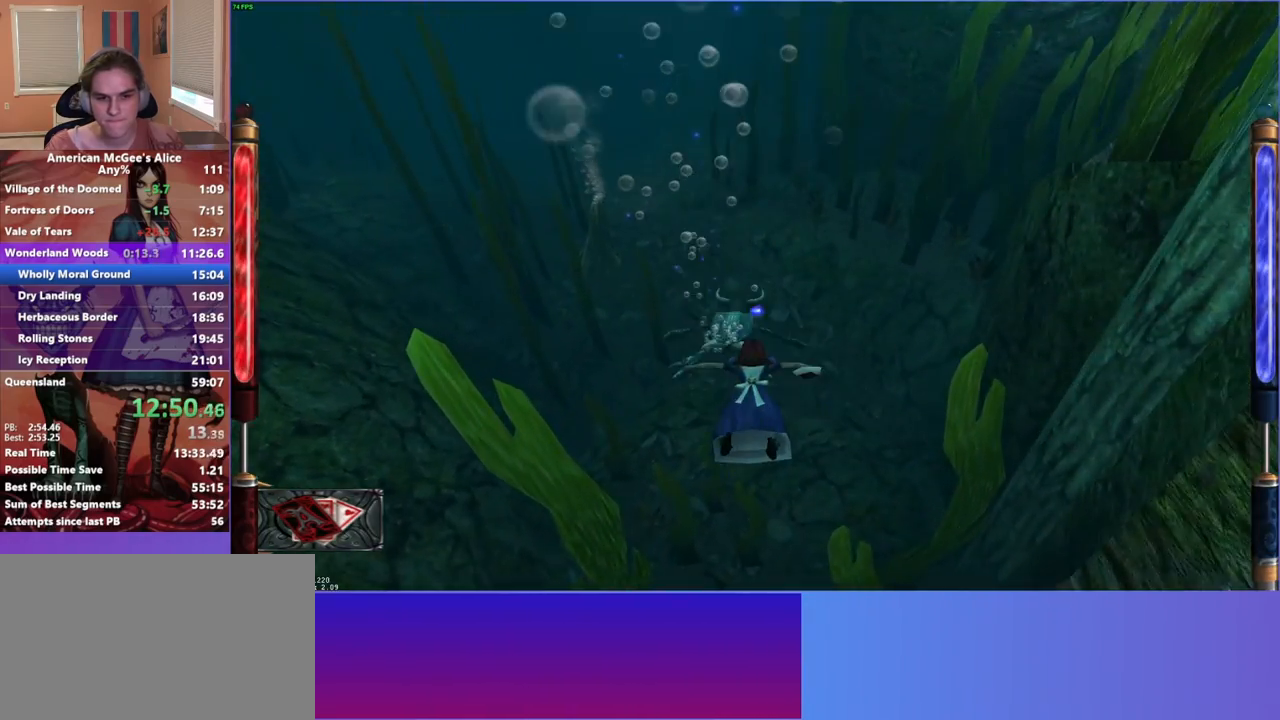
{"keys": ["w"], "mouse": [], "events": [[67, "mouse_mb5", "up"]]}
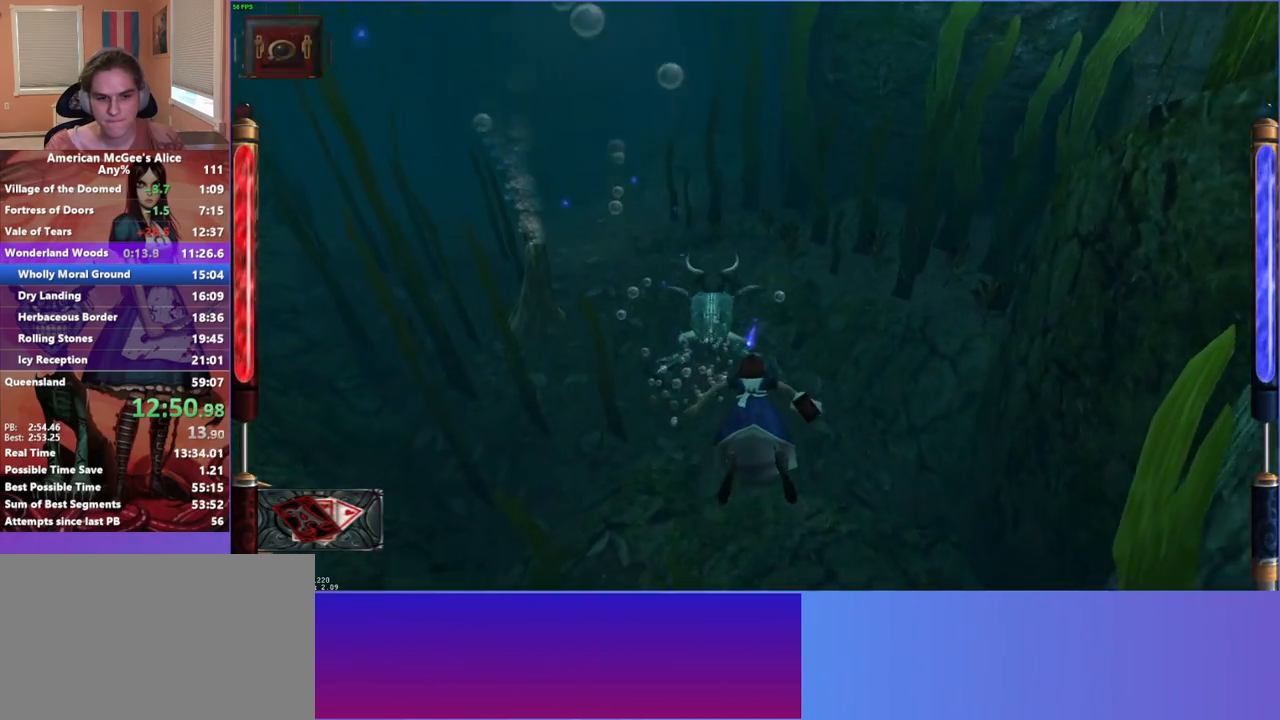
{"keys": ["w"], "mouse": [], "events": []}
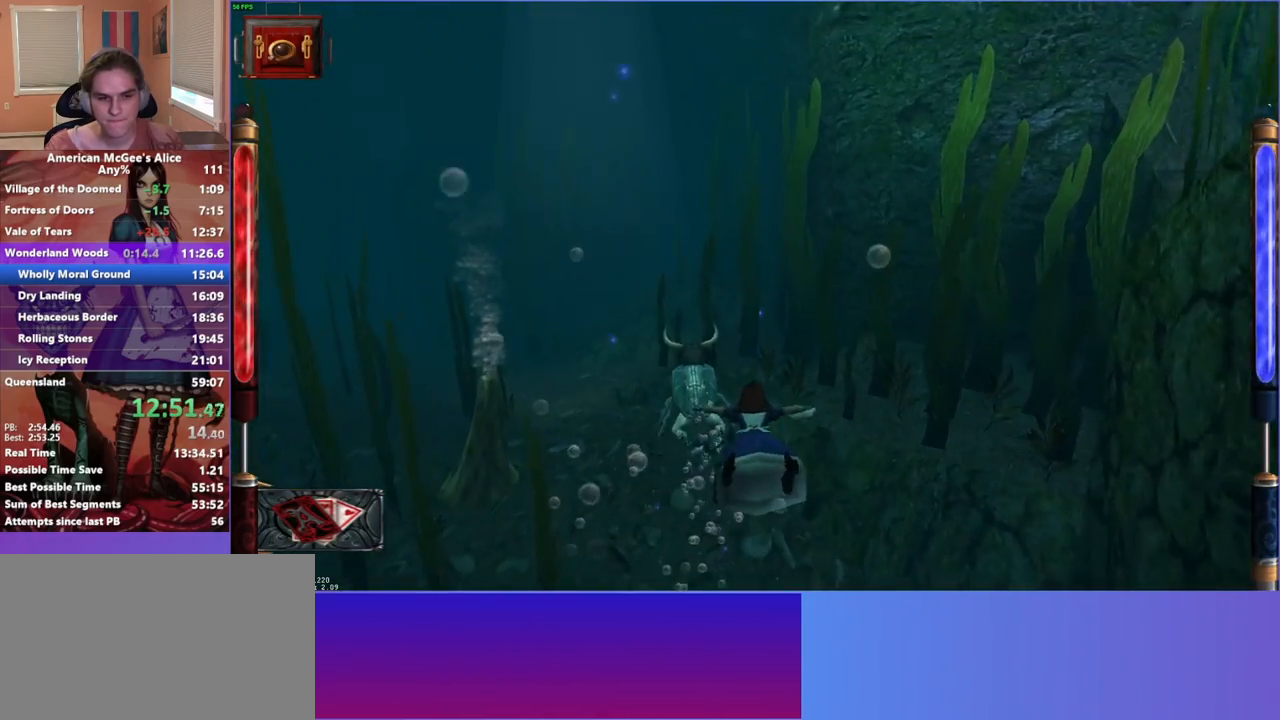
{"keys": ["w"], "mouse": [], "events": []}